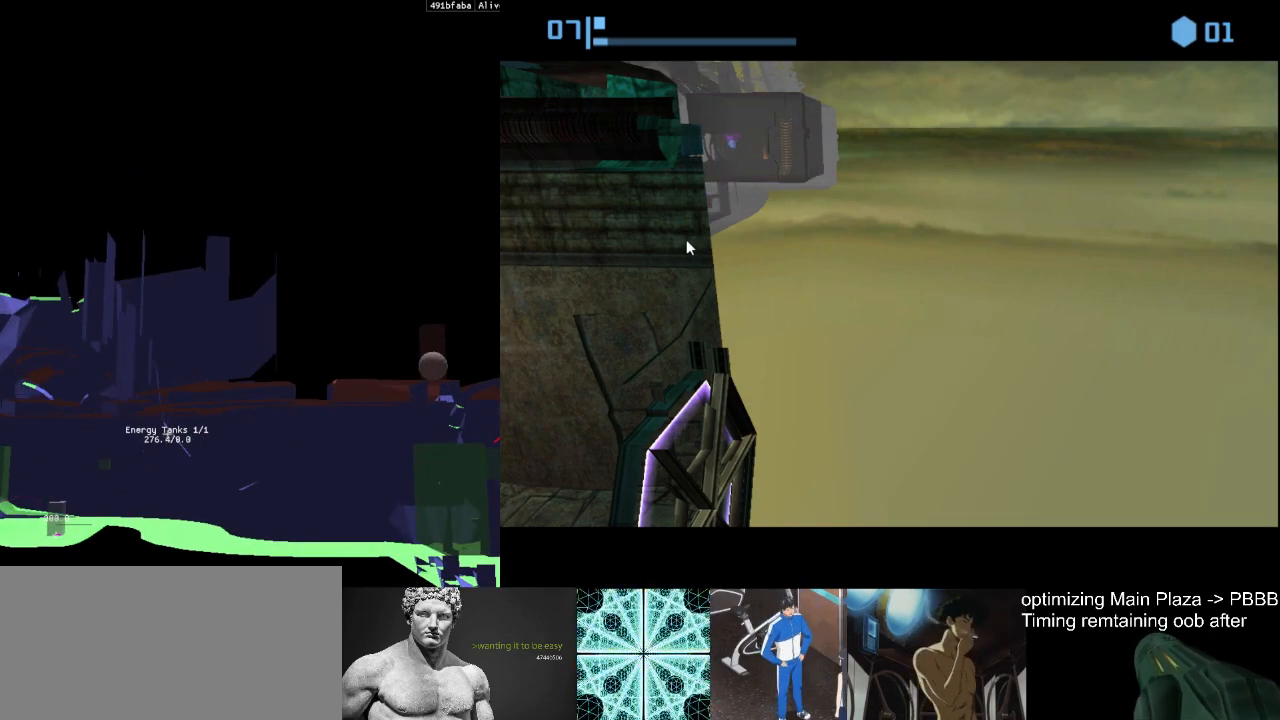
Gameplay with a controller (Nintendo layout); each line is a JSON object with the inputs held at the frame after it. "events" lists button and stick changes between this image and that frame as [ms after this image, input, new state], when the widget could be followed in between. Not read: L3 R3 right_stick.
{"buttons": [], "left_stick": "center", "events": [[267, "X", "down"], [433, "X", "up"]]}
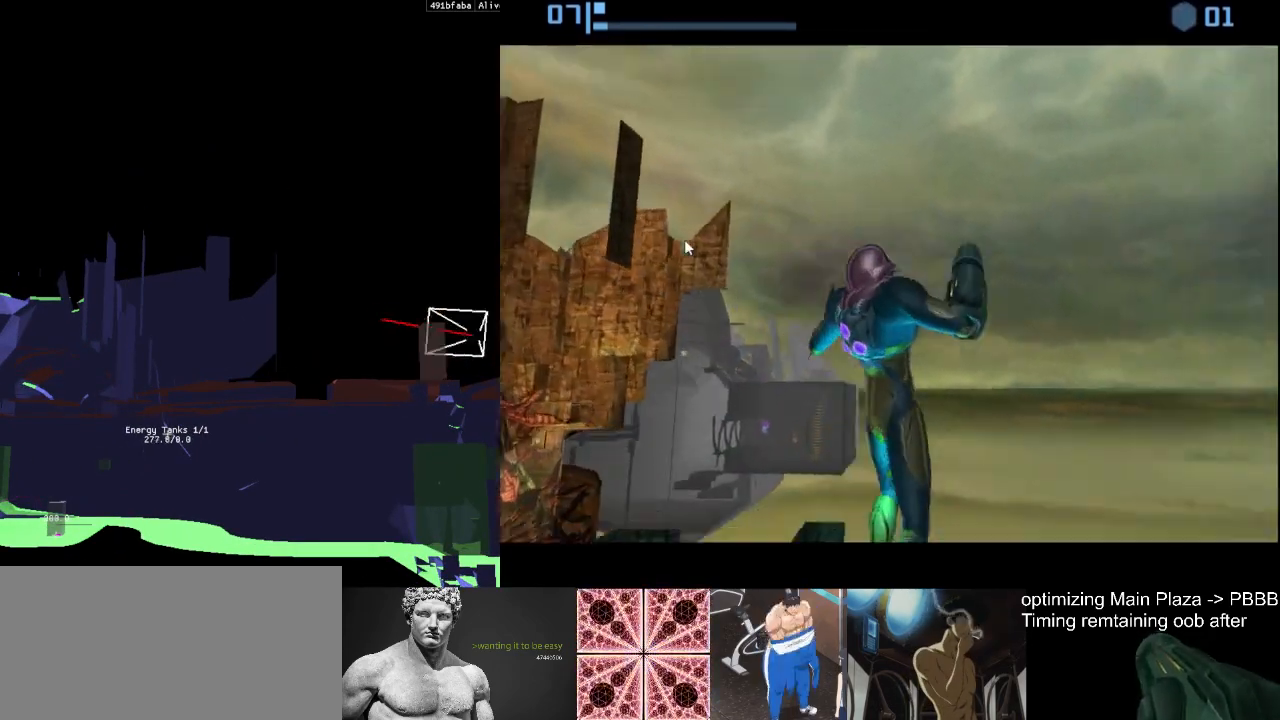
{"buttons": [], "left_stick": "center", "events": []}
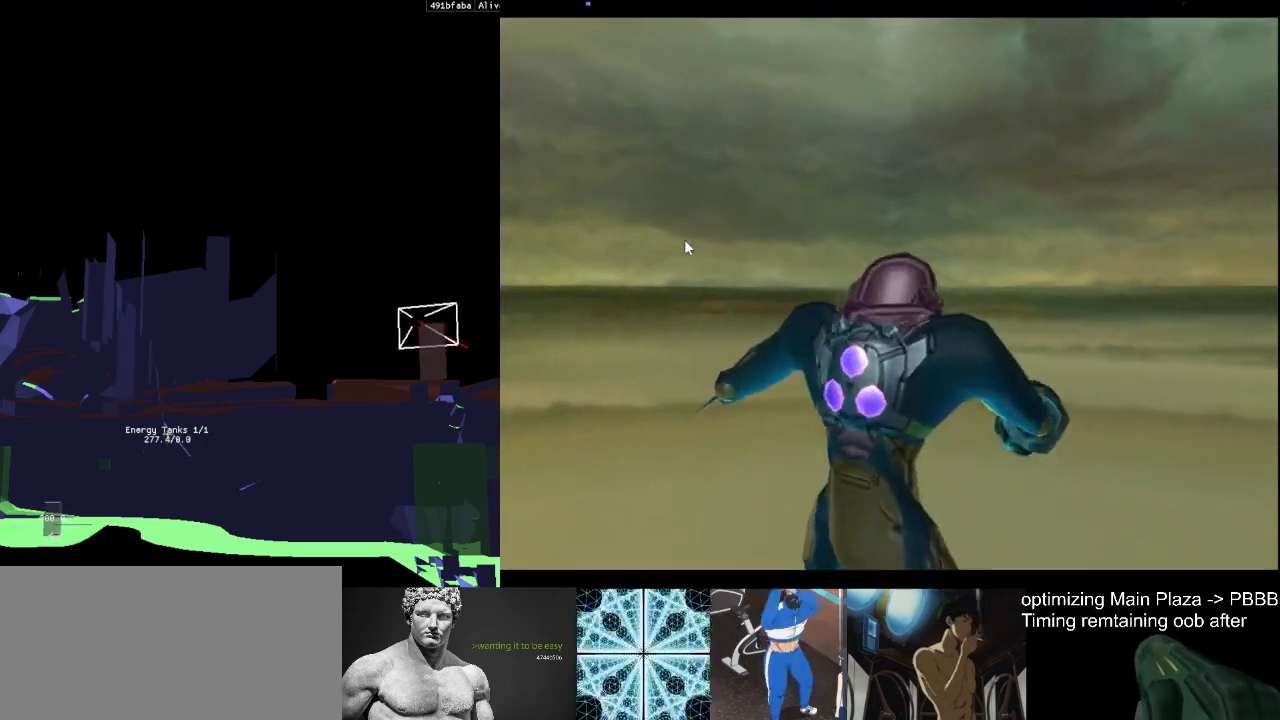
{"buttons": ["R1"], "left_stick": "center", "events": [[50, "R1", "down"]]}
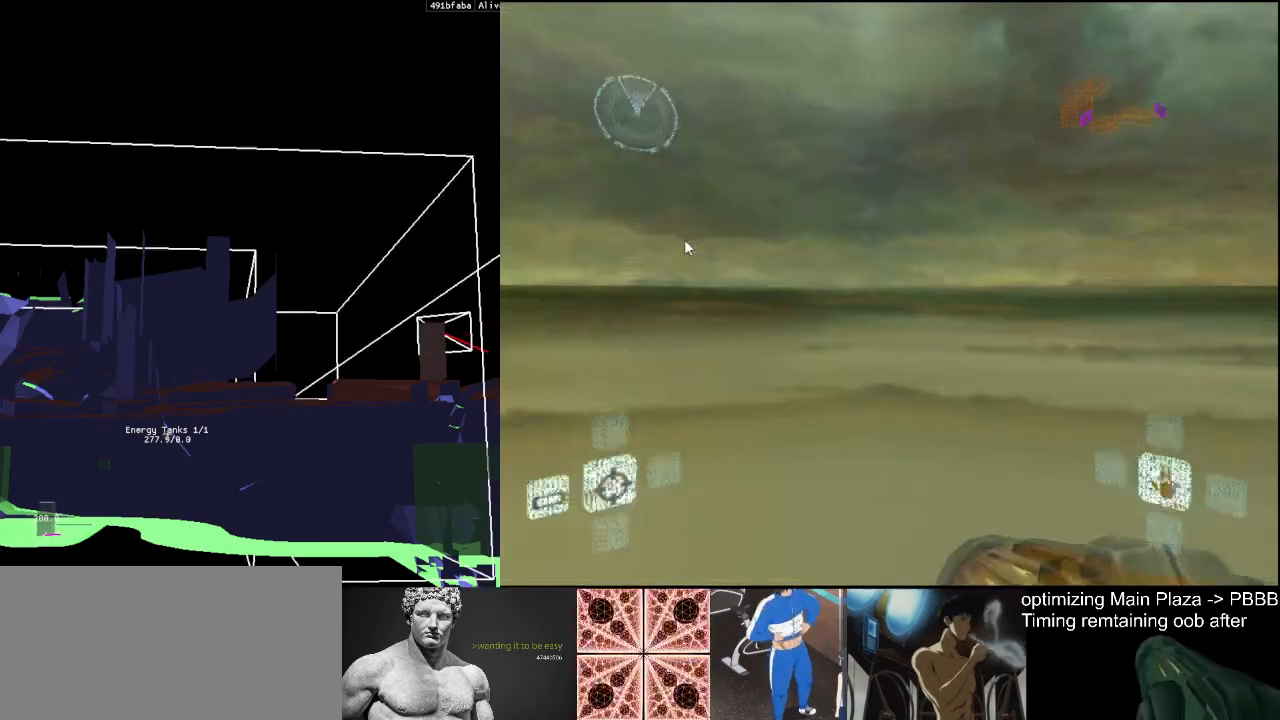
{"buttons": ["L1", "R1"], "left_stick": "down", "events": [[17, "left_stick", "left"], [67, "L1", "down"], [183, "left_stick", "down-left"], [317, "left_stick", "down"]]}
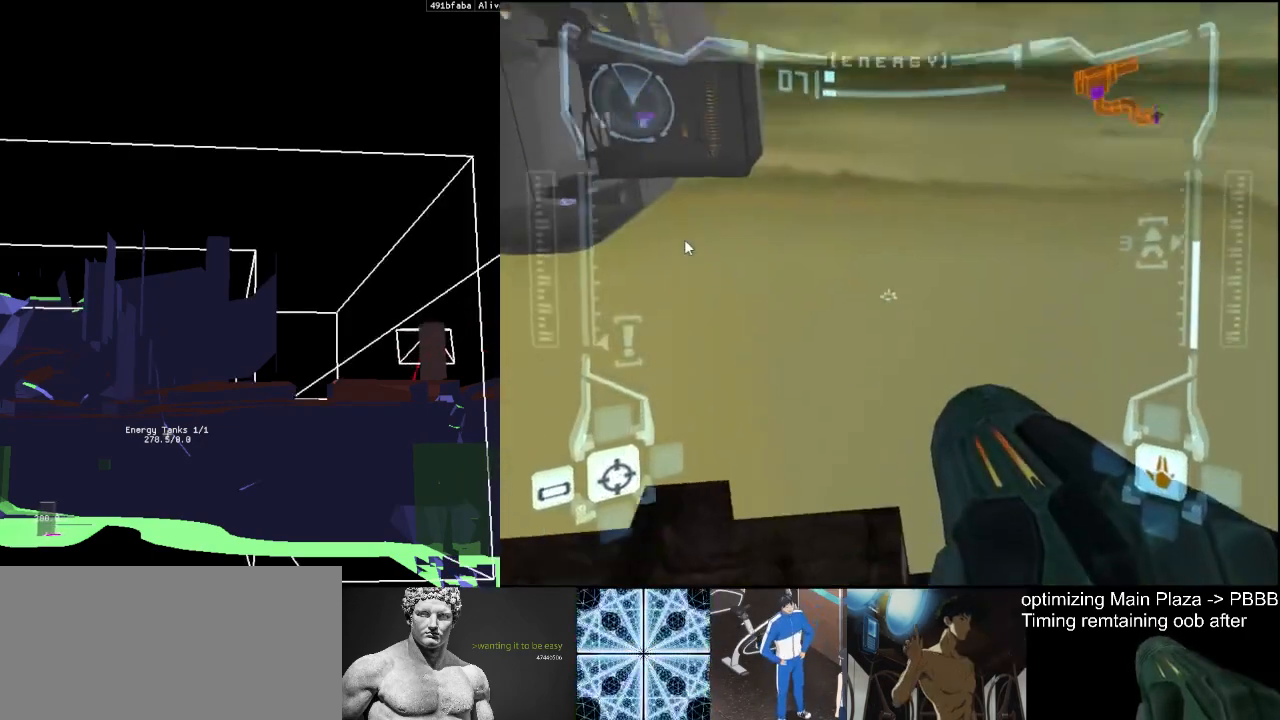
{"buttons": ["L1", "R1"], "left_stick": "down", "events": []}
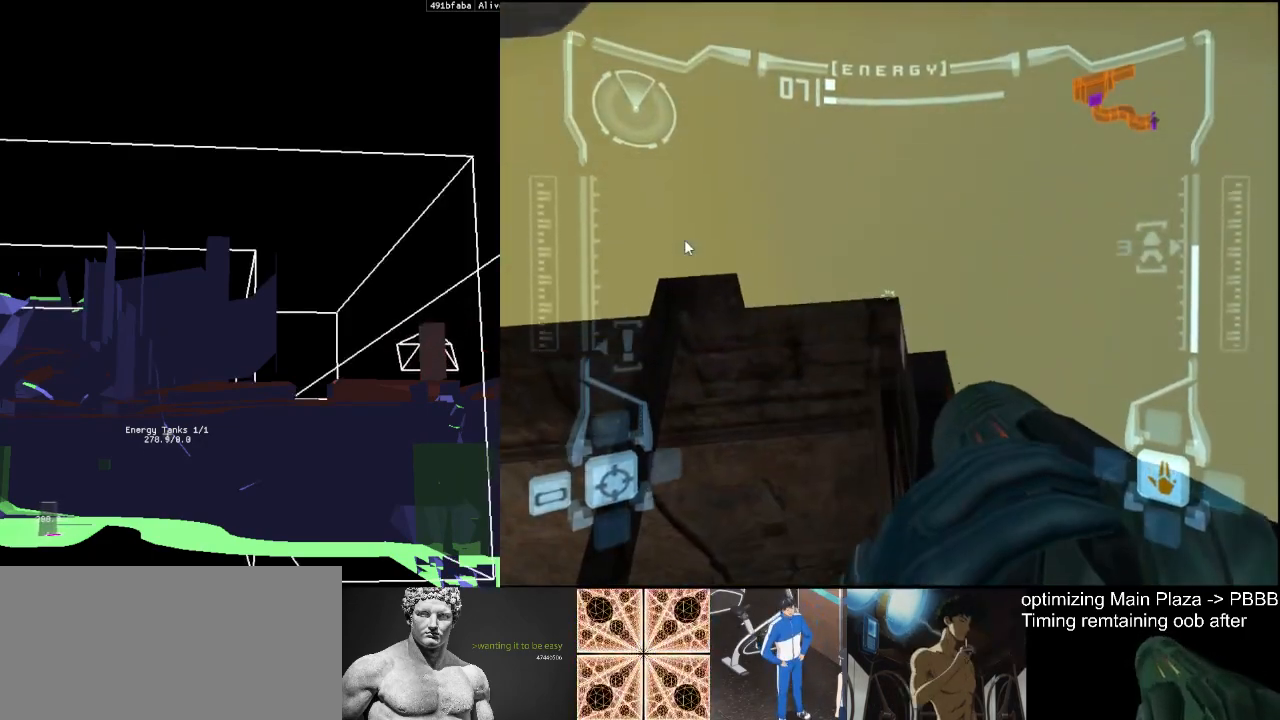
{"buttons": ["L1"], "left_stick": "center", "events": [[467, "R1", "up"], [500, "left_stick", "center"]]}
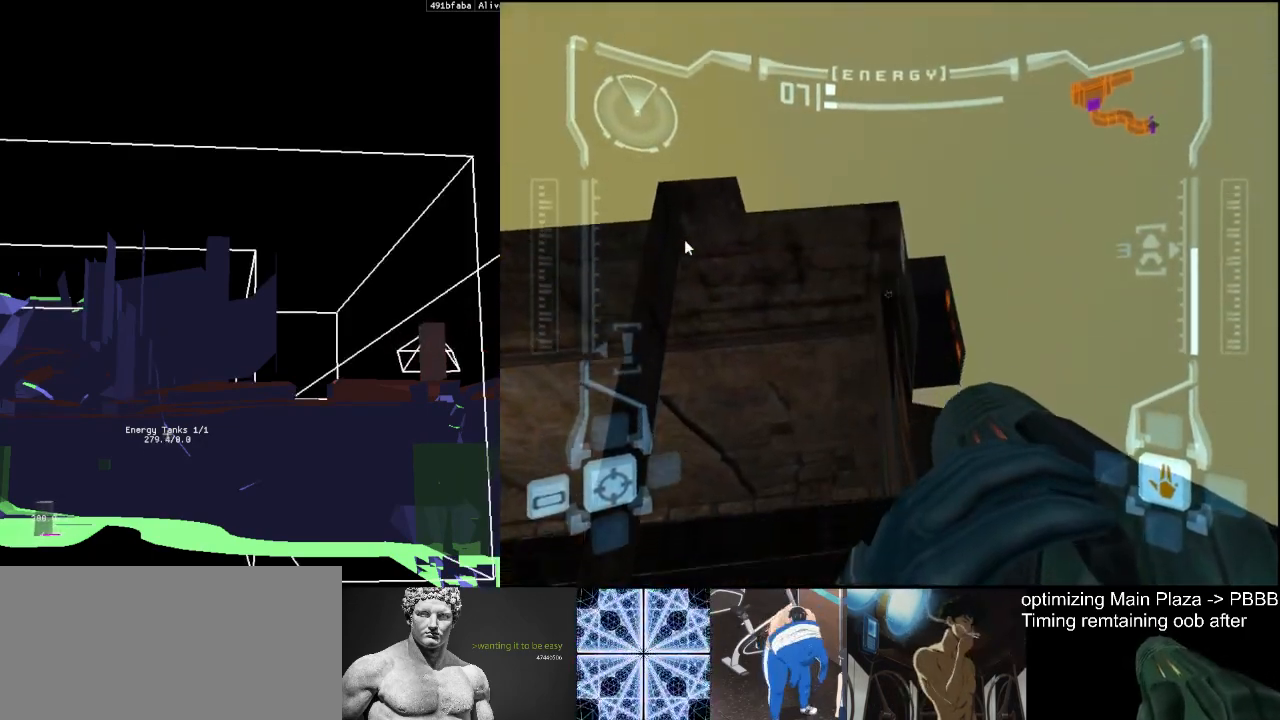
{"buttons": ["L1"], "left_stick": "center", "events": [[33, "B", "down"], [200, "B", "up"], [200, "left_stick", "right"], [267, "left_stick", "center"]]}
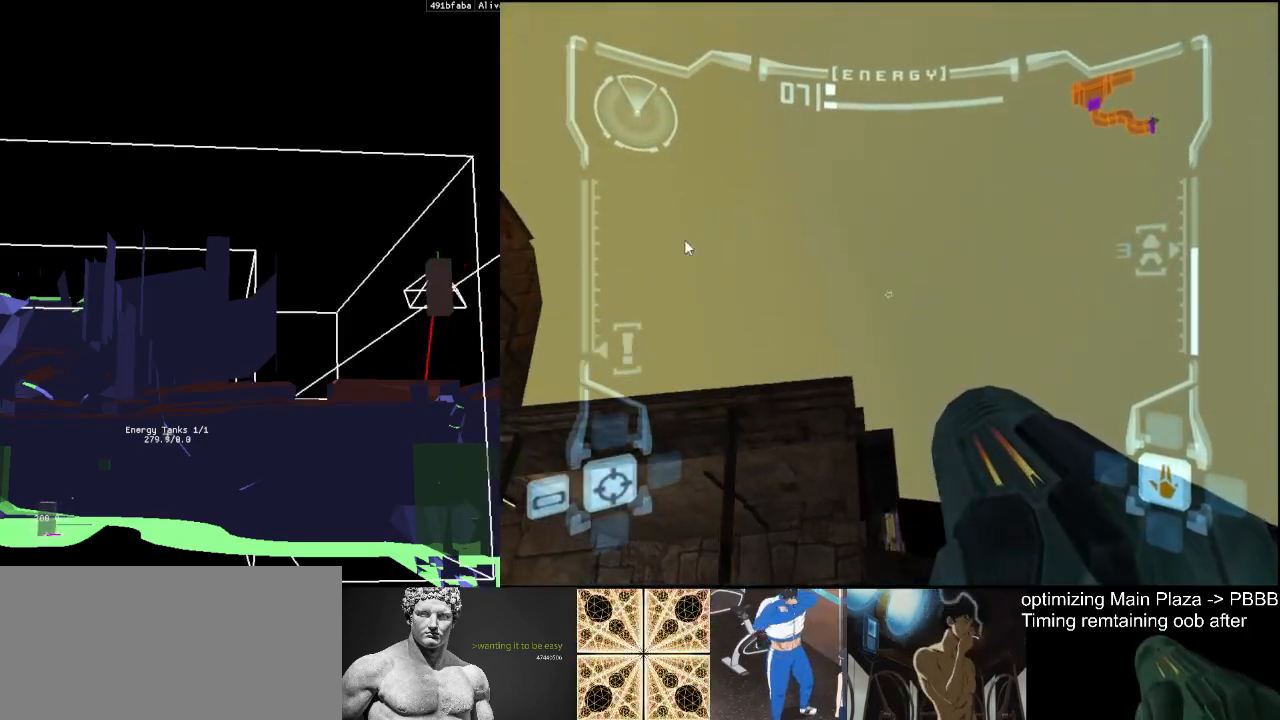
{"buttons": ["L1"], "left_stick": "center", "events": [[217, "left_stick", "right"], [283, "left_stick", "center"]]}
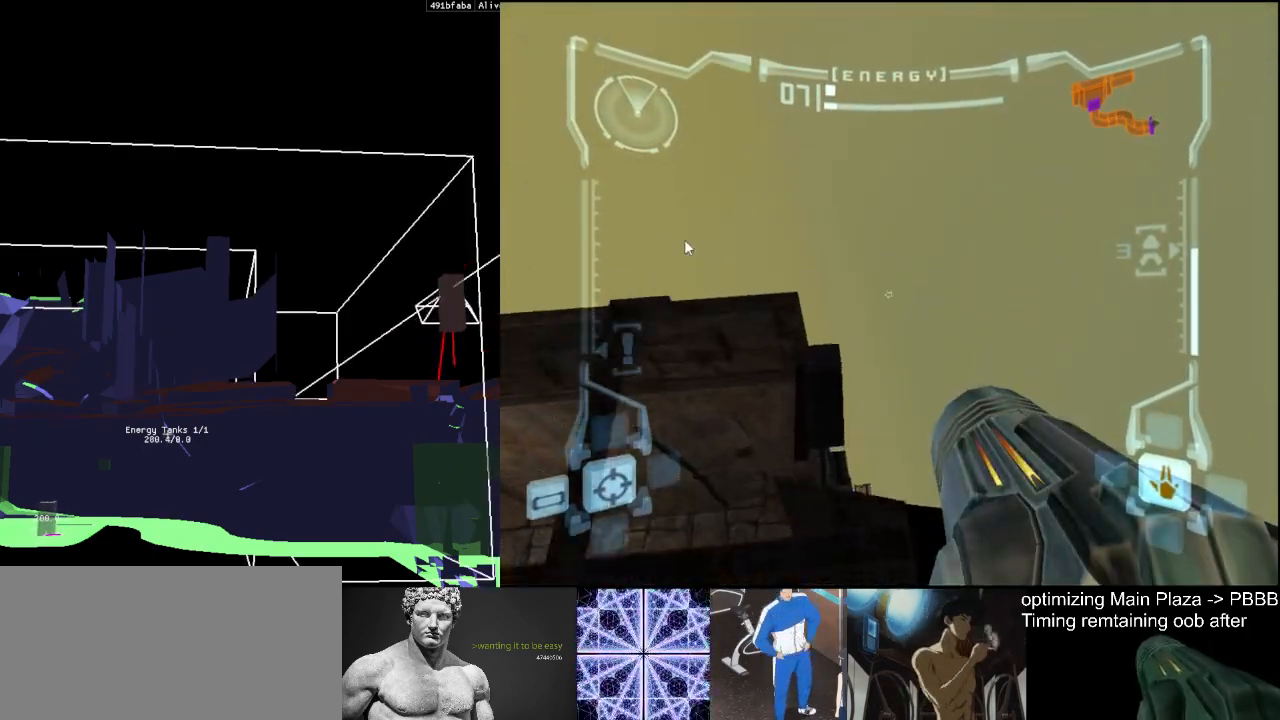
{"buttons": ["L1"], "left_stick": "center", "events": [[300, "B", "down"], [467, "B", "up"]]}
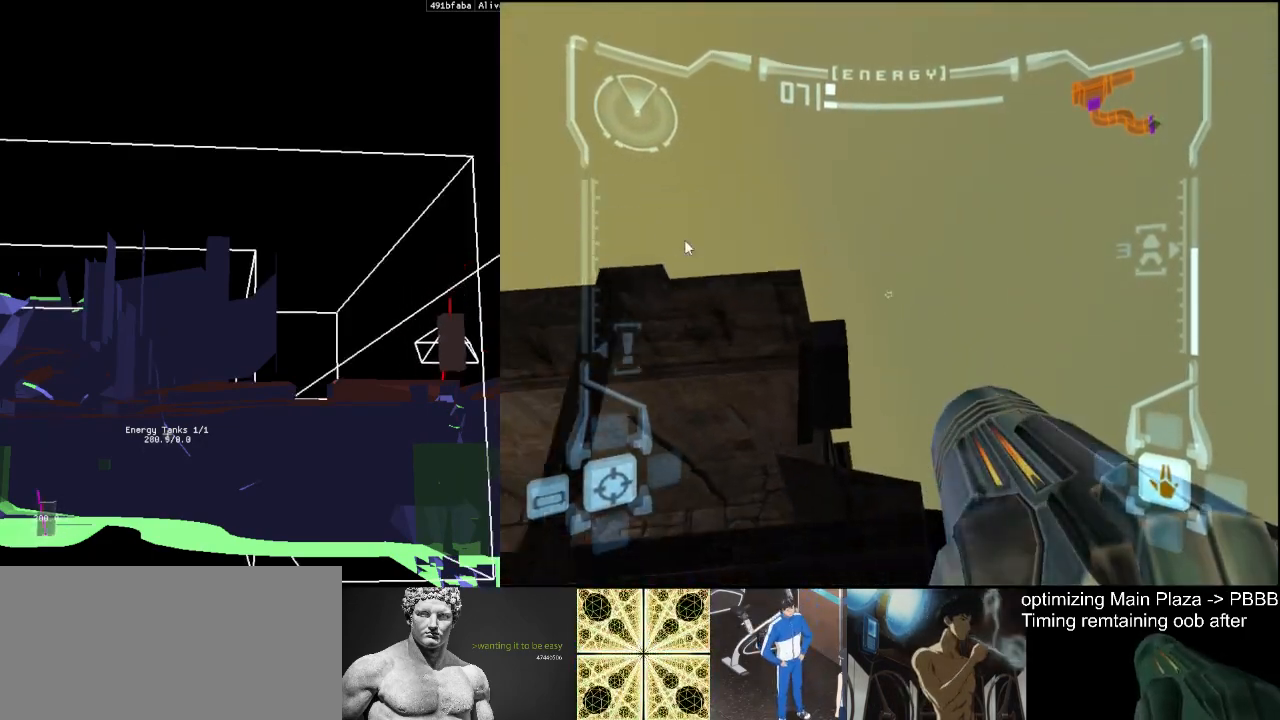
{"buttons": ["L1"], "left_stick": "center", "events": []}
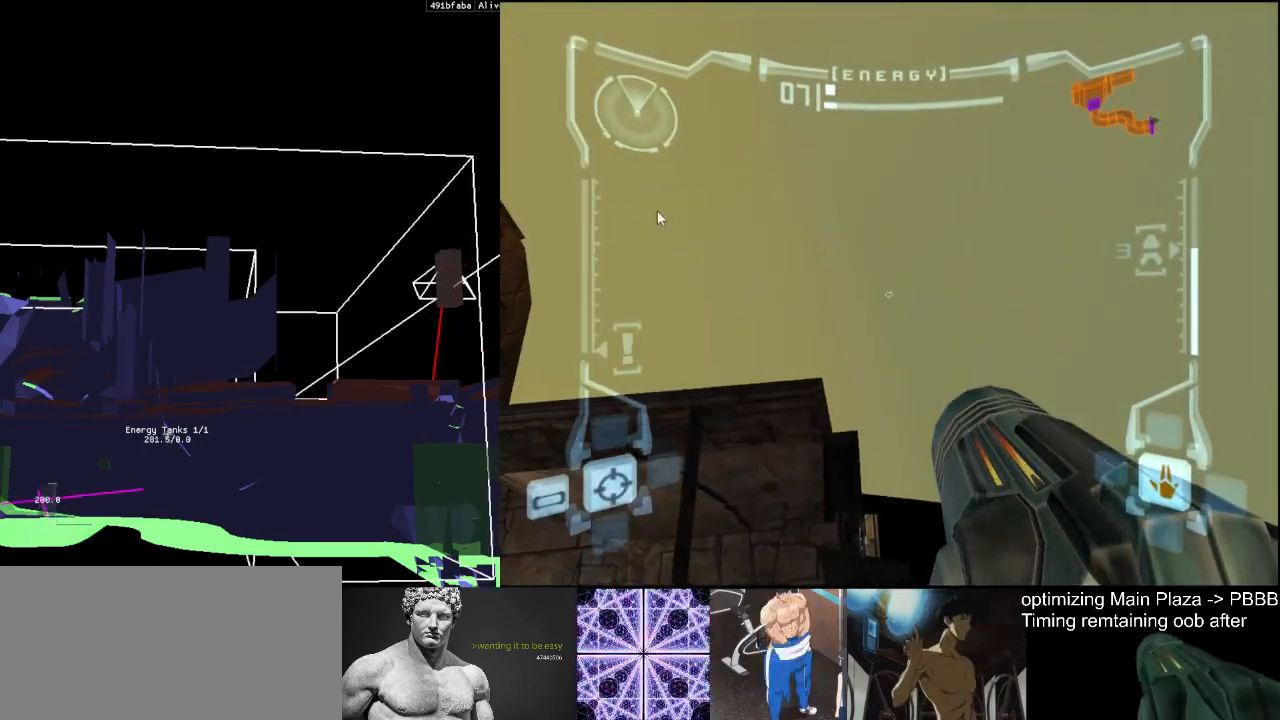
{"buttons": ["L1"], "left_stick": "center", "events": []}
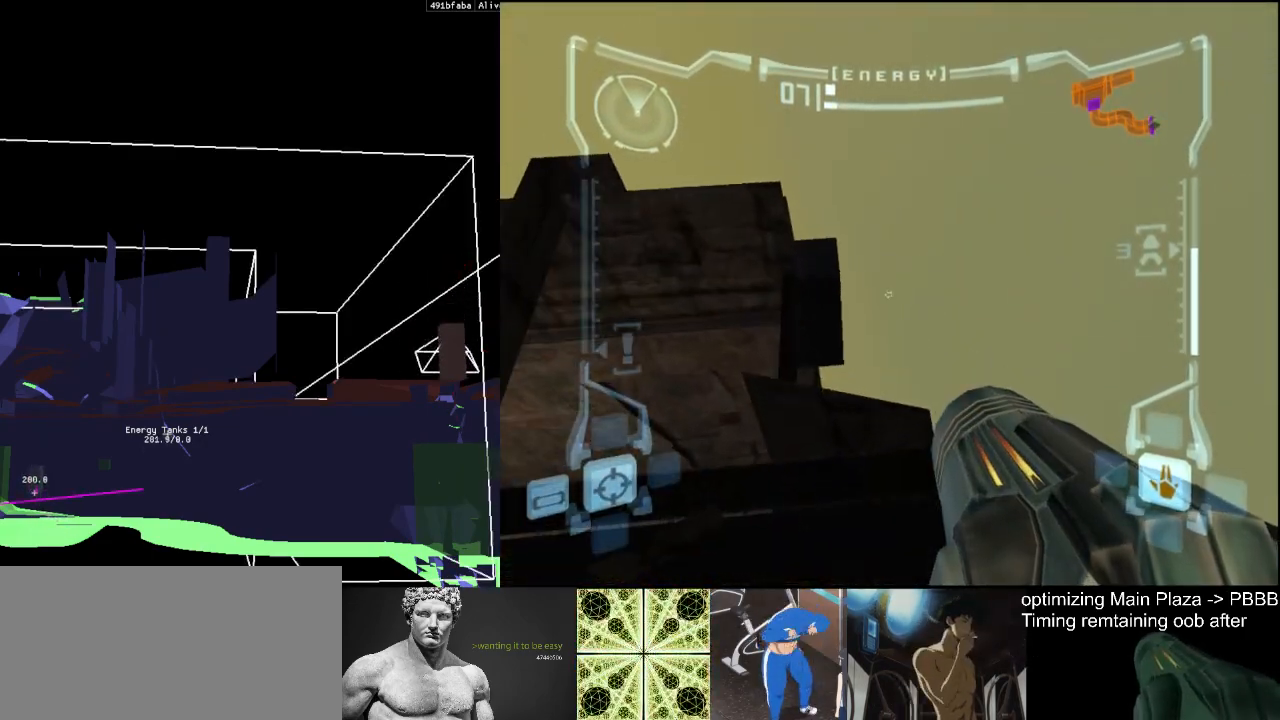
{"buttons": ["L1"], "left_stick": "center", "events": []}
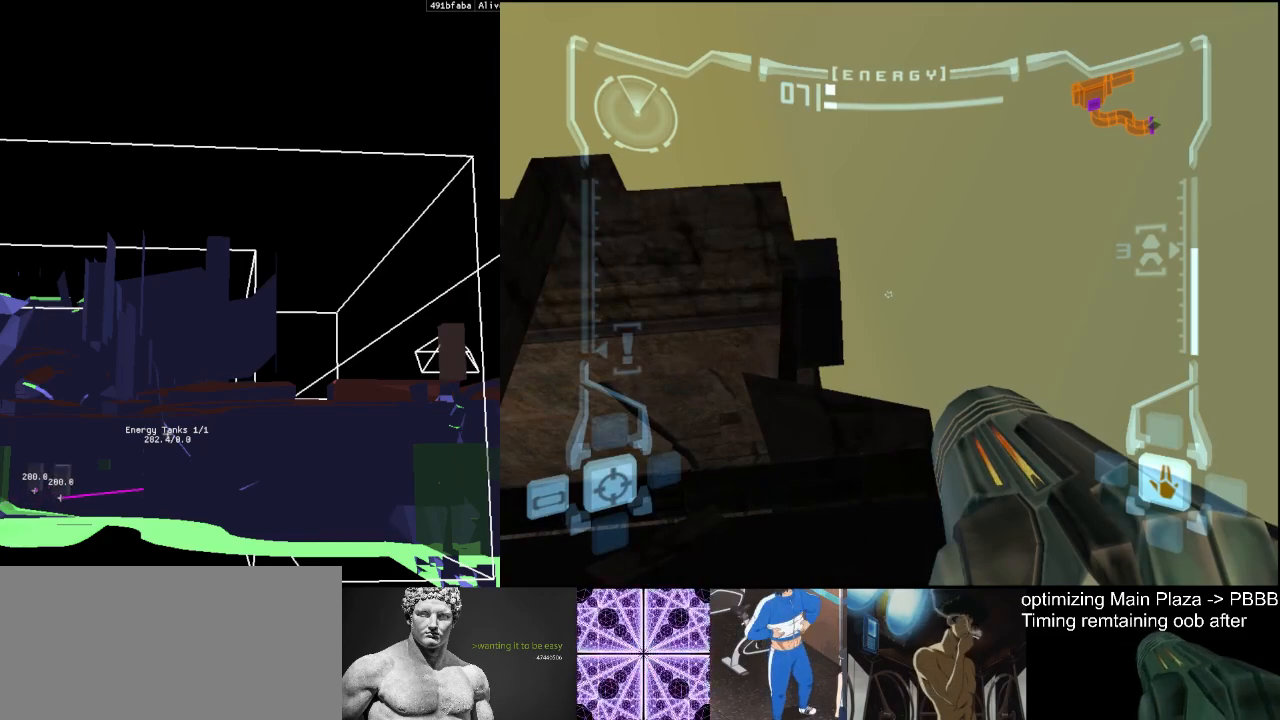
{"buttons": [], "left_stick": "center", "events": [[467, "L1", "up"]]}